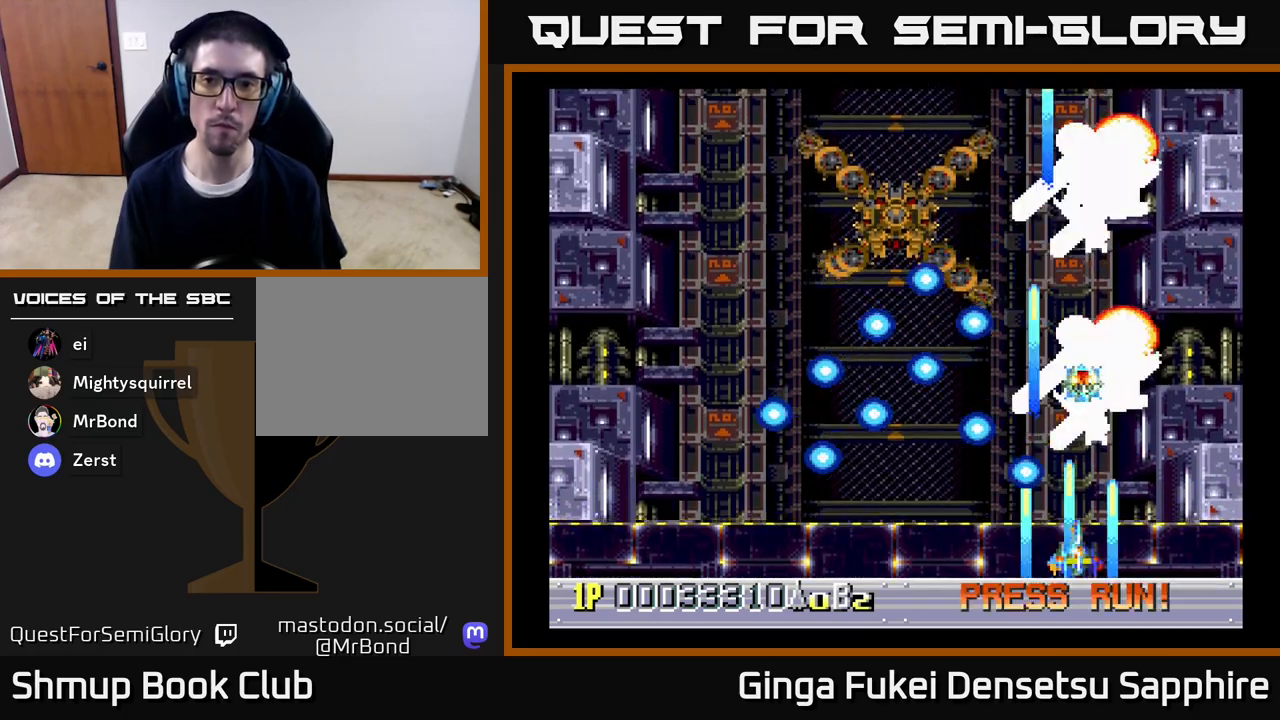
Gameplay with a controller (Xbox layout); each line is a JSON object with the inputs held at the frame after it. "events" lists button and stick changes between this image and that frame as [ms after this image, input, new state], when the widget could be followed in between.
{"buttons": ["DPAD_LEFT"], "left_stick": "center", "right_stick": "center"}
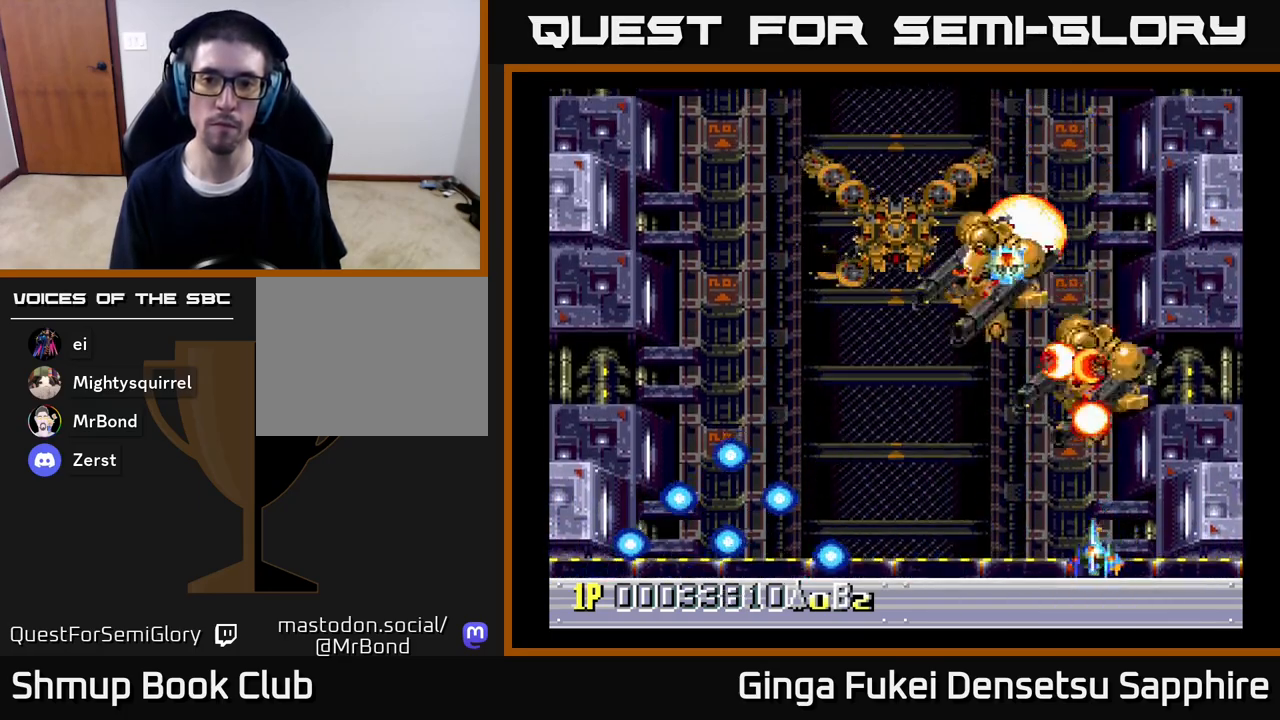
{"buttons": ["DPAD_UP", "DPAD_LEFT"], "left_stick": "center", "right_stick": "center", "events": [[467, "DPAD_UP", "down"]]}
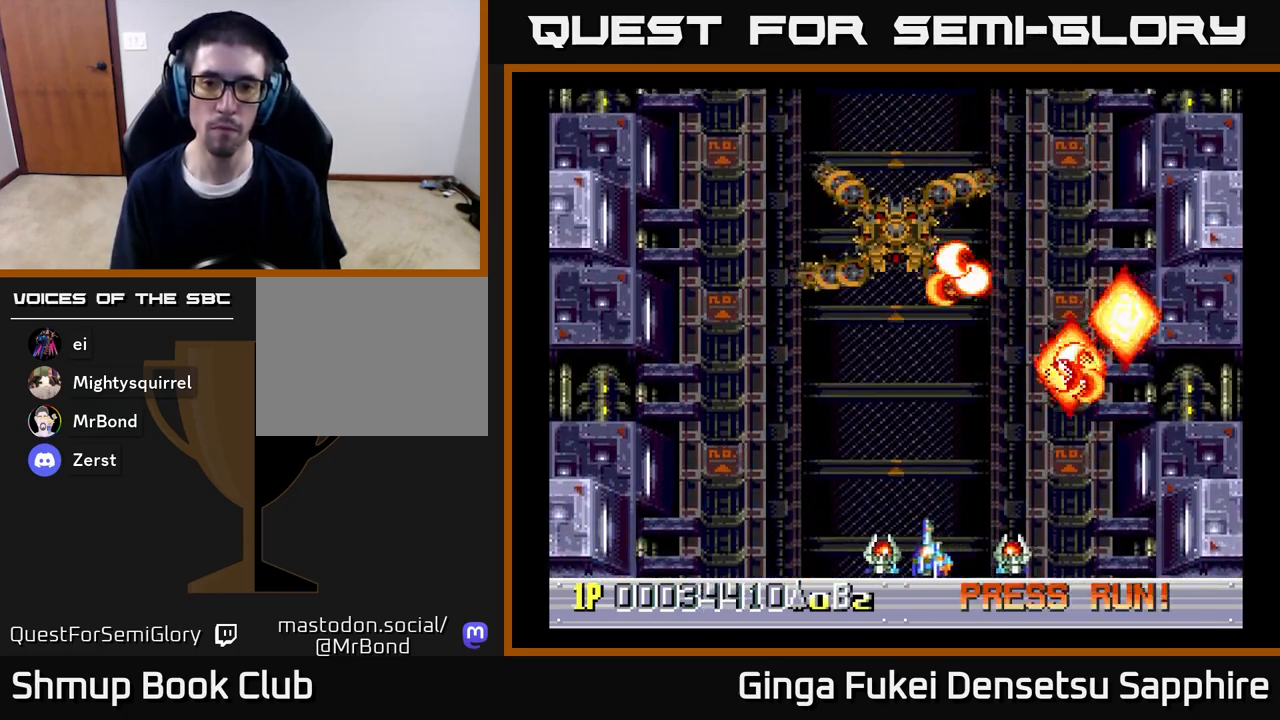
{"buttons": [], "left_stick": "center", "right_stick": "center", "events": [[300, "DPAD_LEFT", "up"], [433, "DPAD_UP", "up"]]}
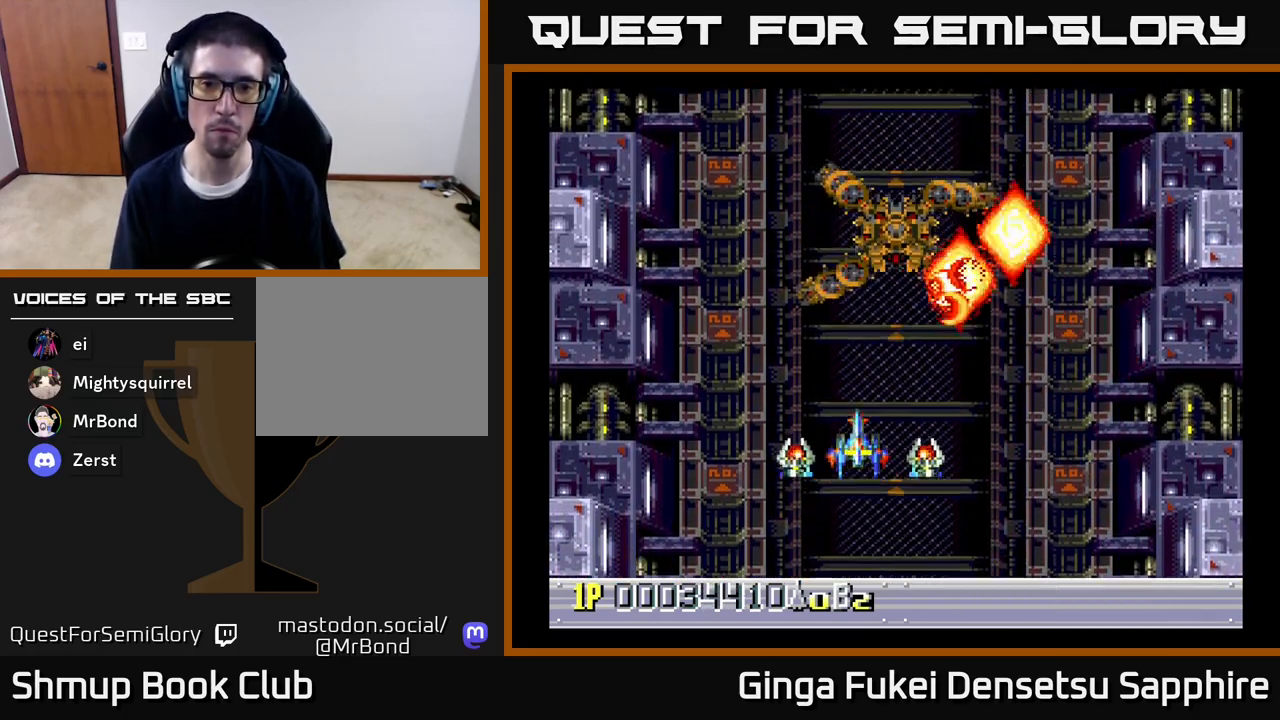
{"buttons": [], "left_stick": "center", "right_stick": "center", "events": []}
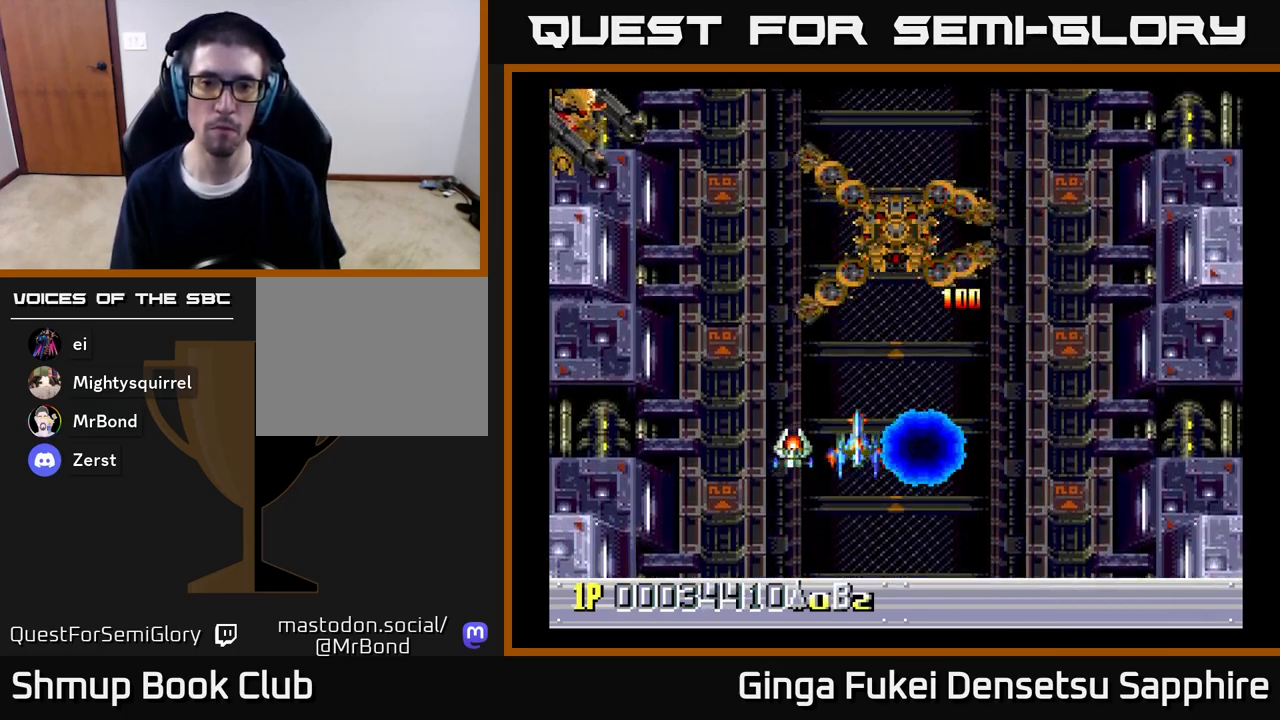
{"buttons": ["DPAD_LEFT"], "left_stick": "center", "right_stick": "center", "events": [[250, "DPAD_LEFT", "down"]]}
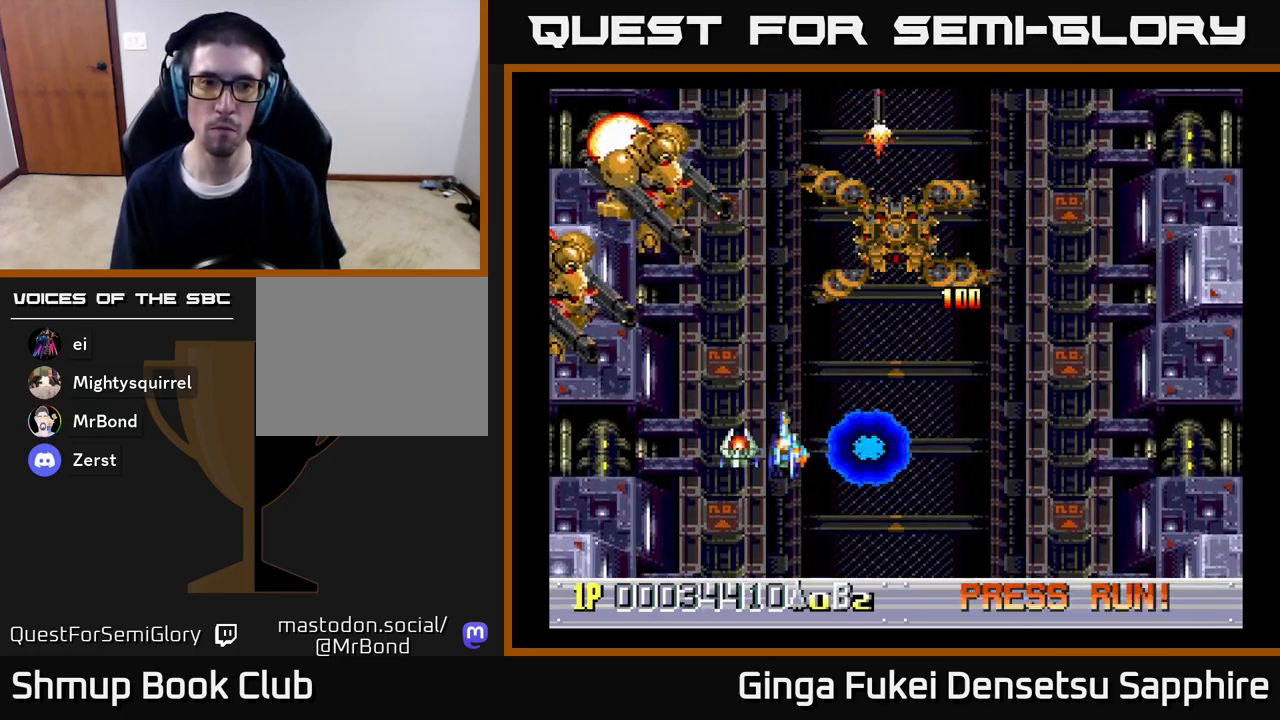
{"buttons": ["A", "DPAD_DOWN", "DPAD_LEFT"], "left_stick": "center", "right_stick": "center", "events": [[17, "DPAD_UP", "down"], [133, "A", "down"], [150, "DPAD_DOWN", "down"], [150, "DPAD_UP", "up"], [217, "DPAD_LEFT", "up"], [233, "DPAD_LEFT", "down"]]}
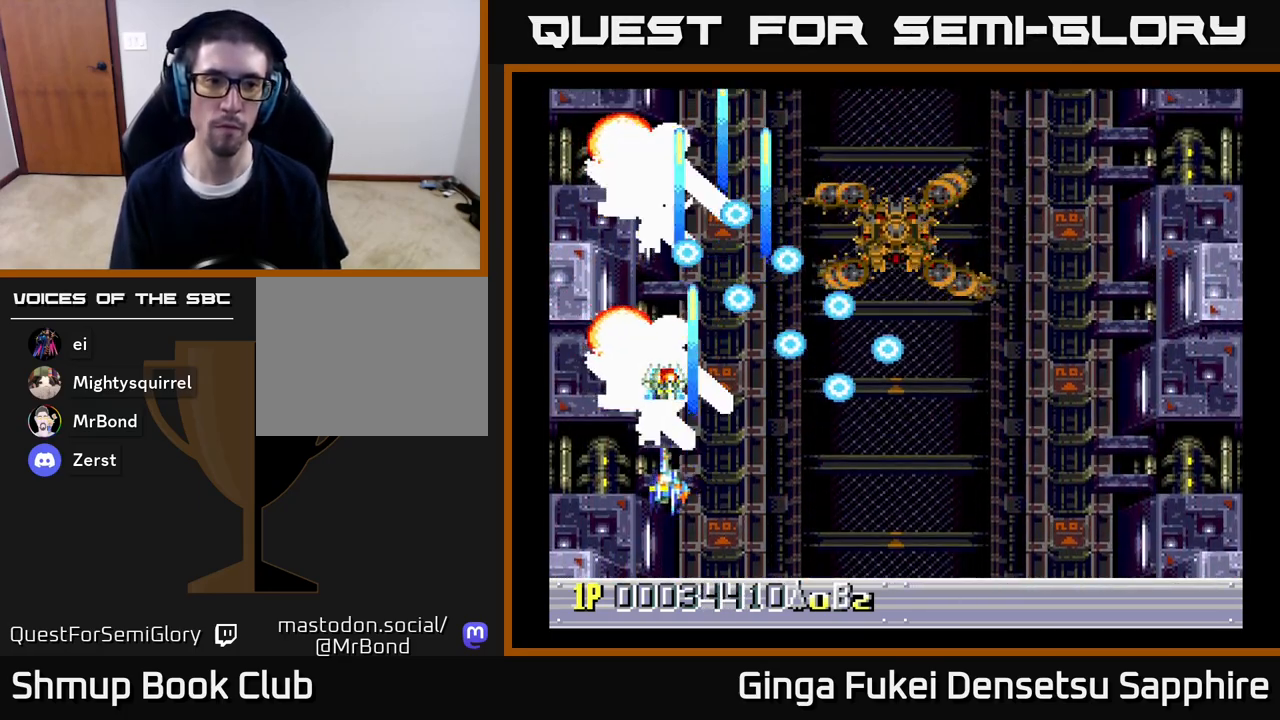
{"buttons": [], "left_stick": "center", "right_stick": "center", "events": [[17, "DPAD_LEFT", "up"], [67, "A", "up"], [283, "DPAD_RIGHT", "down"], [383, "DPAD_RIGHT", "up"], [417, "DPAD_DOWN", "up"]]}
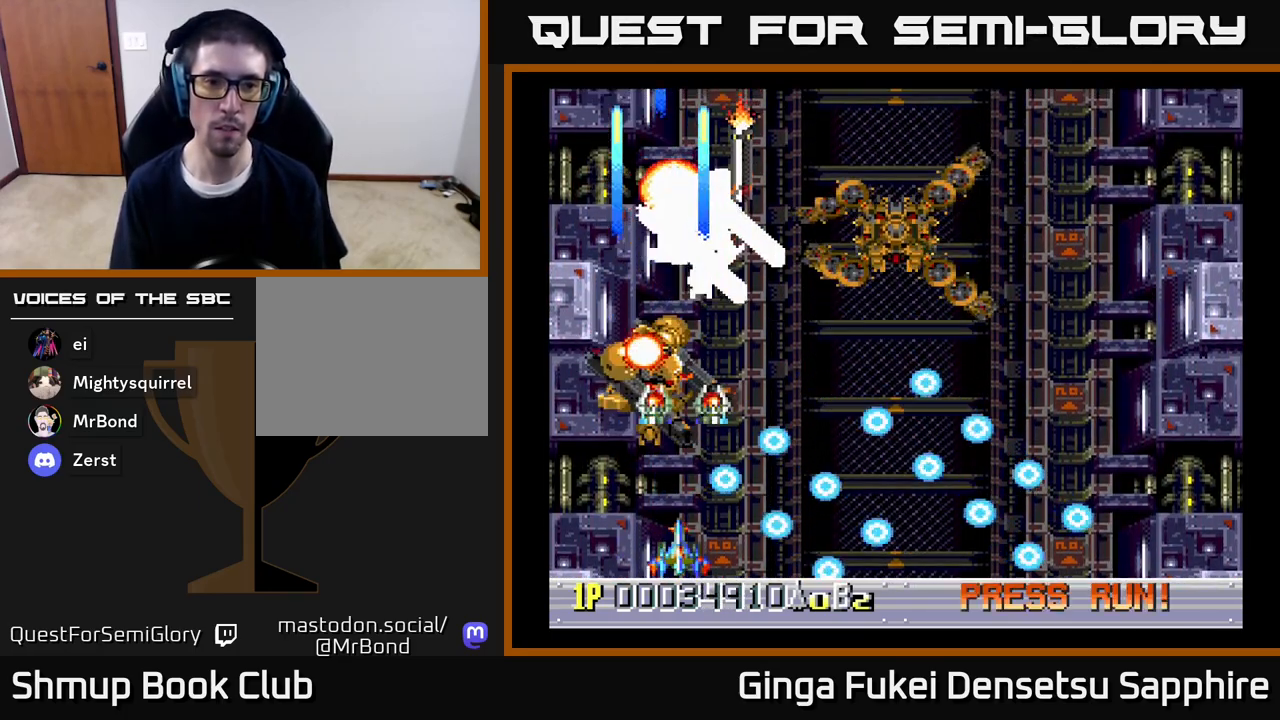
{"buttons": ["A", "DPAD_RIGHT"], "left_stick": "center", "right_stick": "center", "events": [[133, "A", "down"], [150, "DPAD_RIGHT", "down"], [183, "DPAD_UP", "down"], [233, "DPAD_RIGHT", "up"], [283, "DPAD_RIGHT", "down"], [333, "DPAD_UP", "up"]]}
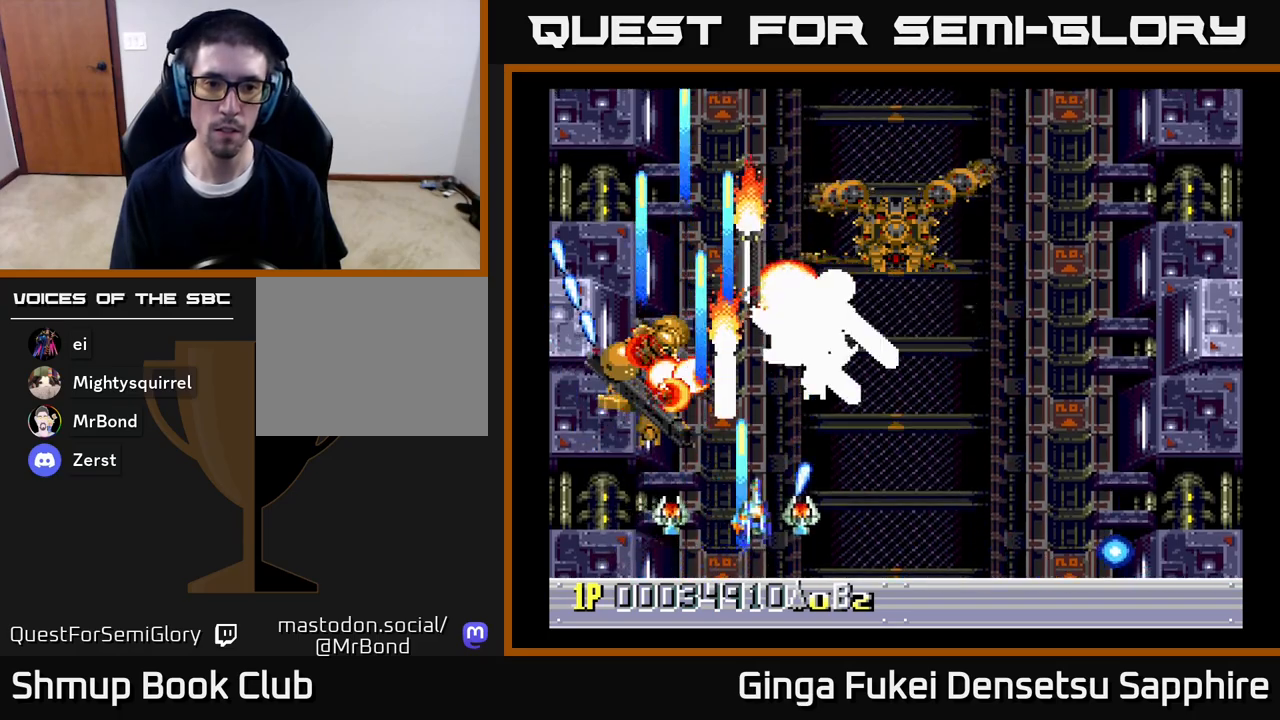
{"buttons": ["DPAD_DOWN", "DPAD_RIGHT"], "left_stick": "center", "right_stick": "center", "events": [[267, "DPAD_DOWN", "down"], [500, "A", "up"]]}
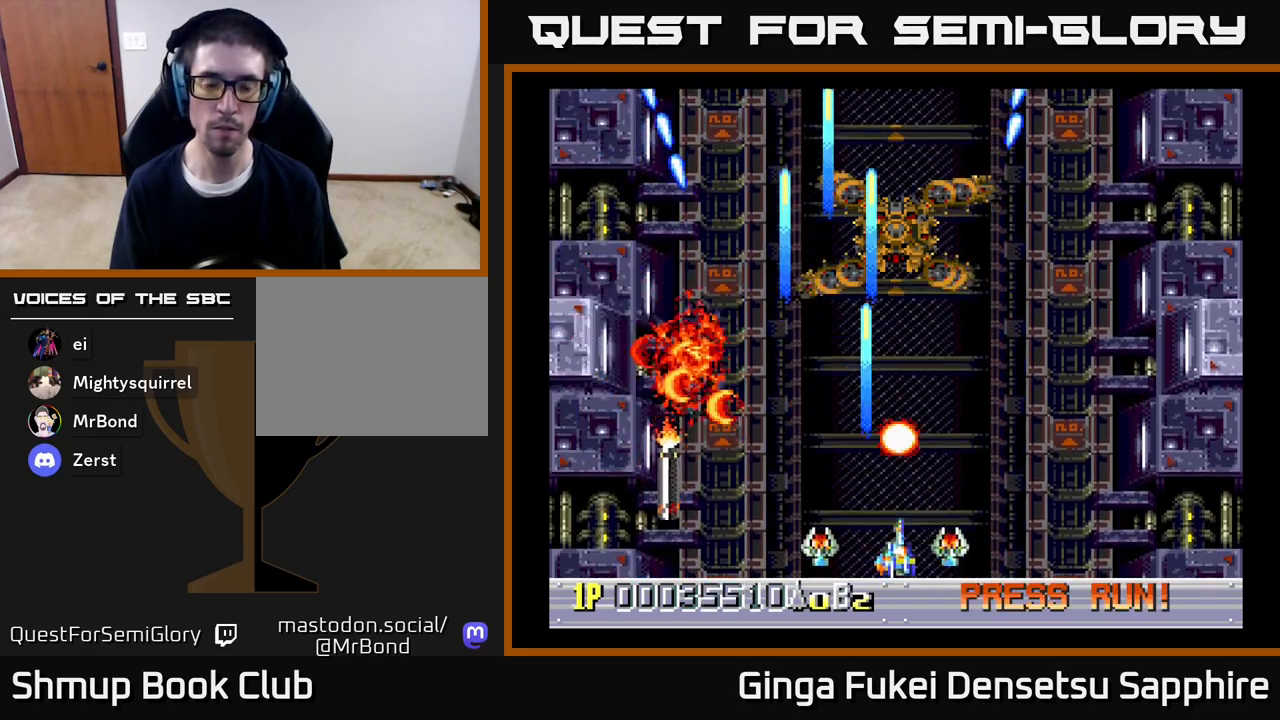
{"buttons": ["DPAD_UP"], "left_stick": "center", "right_stick": "center", "events": [[83, "DPAD_RIGHT", "up"], [100, "DPAD_LEFT", "down"], [133, "DPAD_DOWN", "up"], [233, "DPAD_UP", "down"], [283, "DPAD_LEFT", "up"]]}
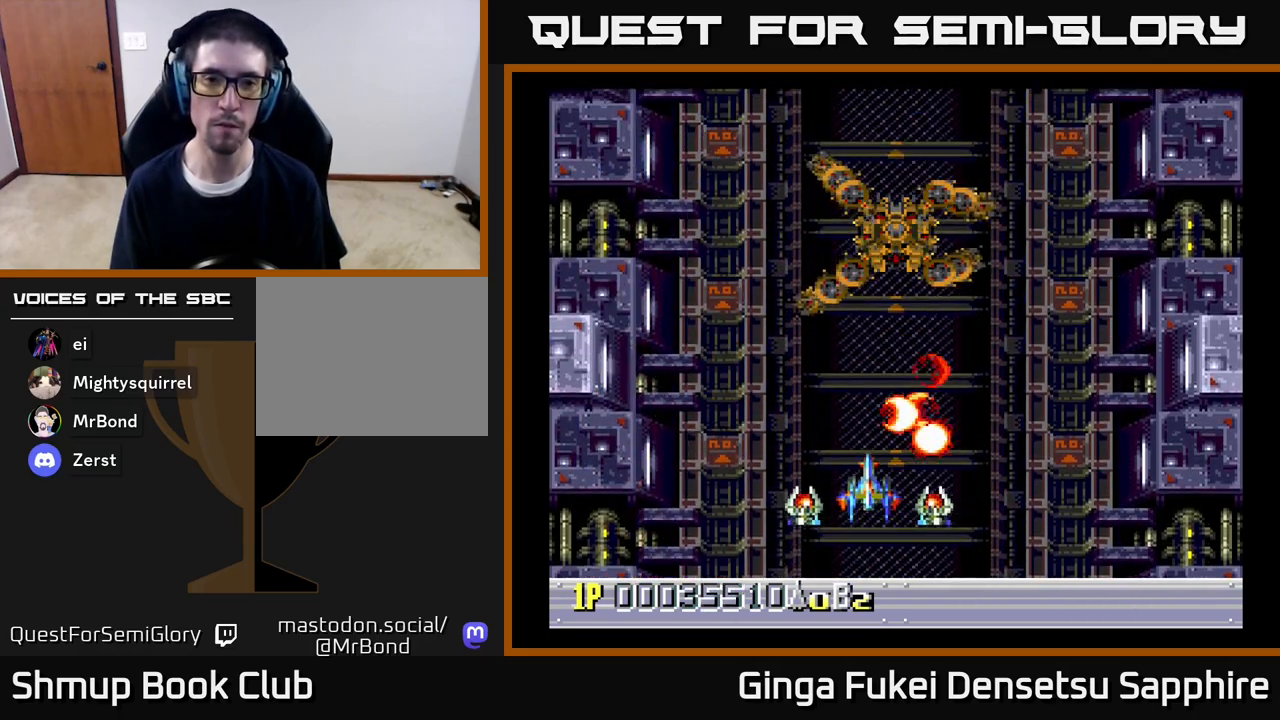
{"buttons": [], "left_stick": "center", "right_stick": "center", "events": [[100, "DPAD_UP", "up"], [417, "DPAD_RIGHT", "down"], [483, "DPAD_RIGHT", "up"]]}
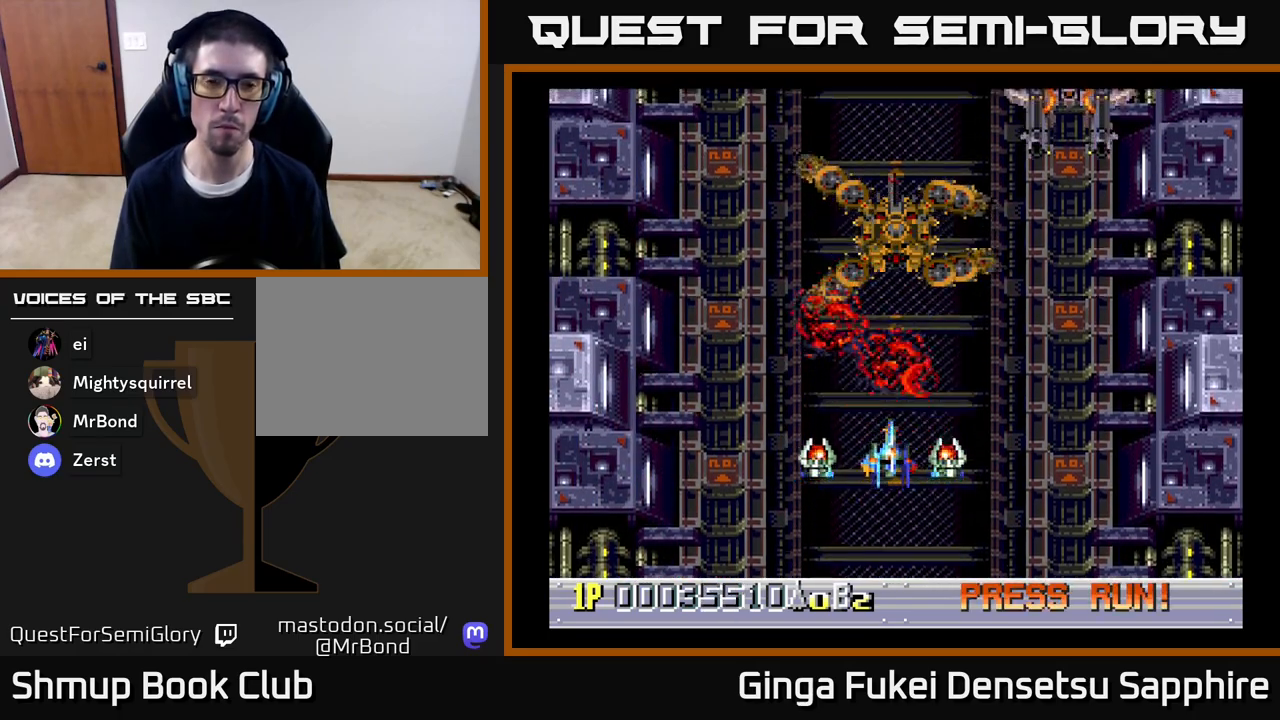
{"buttons": ["DPAD_UP", "DPAD_RIGHT"], "left_stick": "center", "right_stick": "center", "events": [[417, "DPAD_UP", "down"], [433, "DPAD_RIGHT", "down"]]}
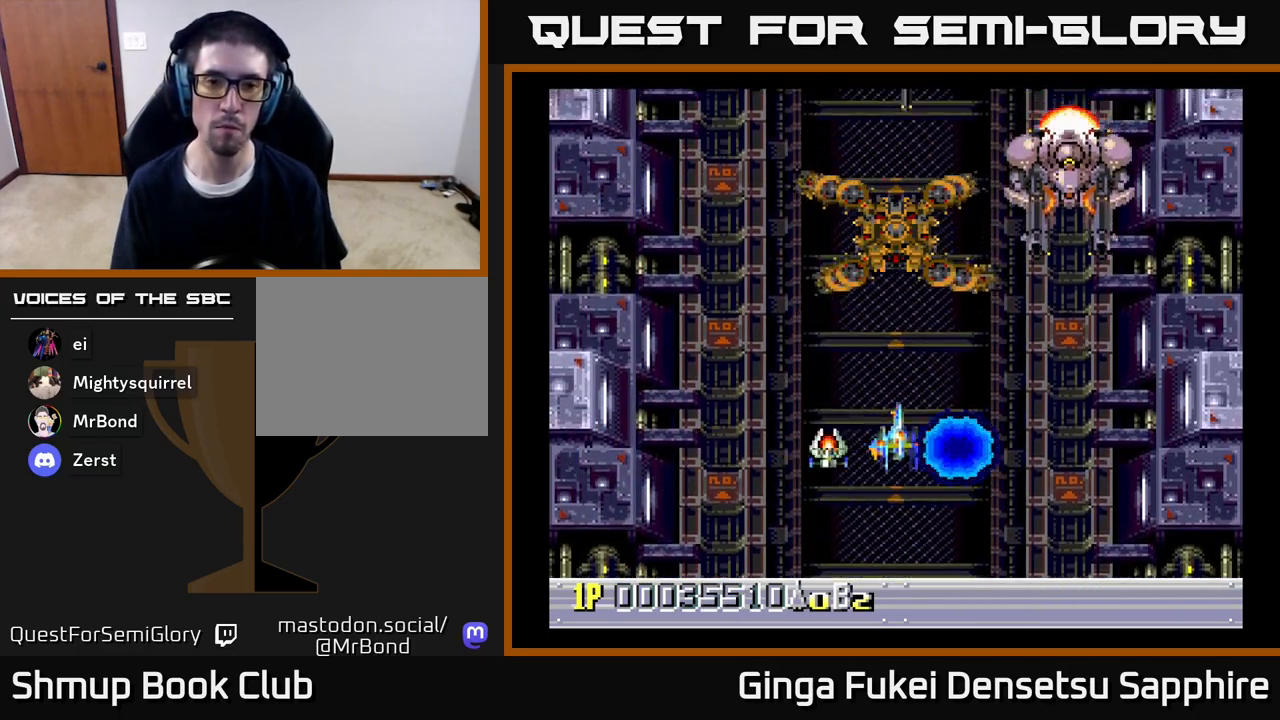
{"buttons": ["A", "DPAD_DOWN", "DPAD_RIGHT"], "left_stick": "center", "right_stick": "center", "events": [[17, "DPAD_UP", "up"], [33, "A", "down"], [67, "DPAD_DOWN", "down"]]}
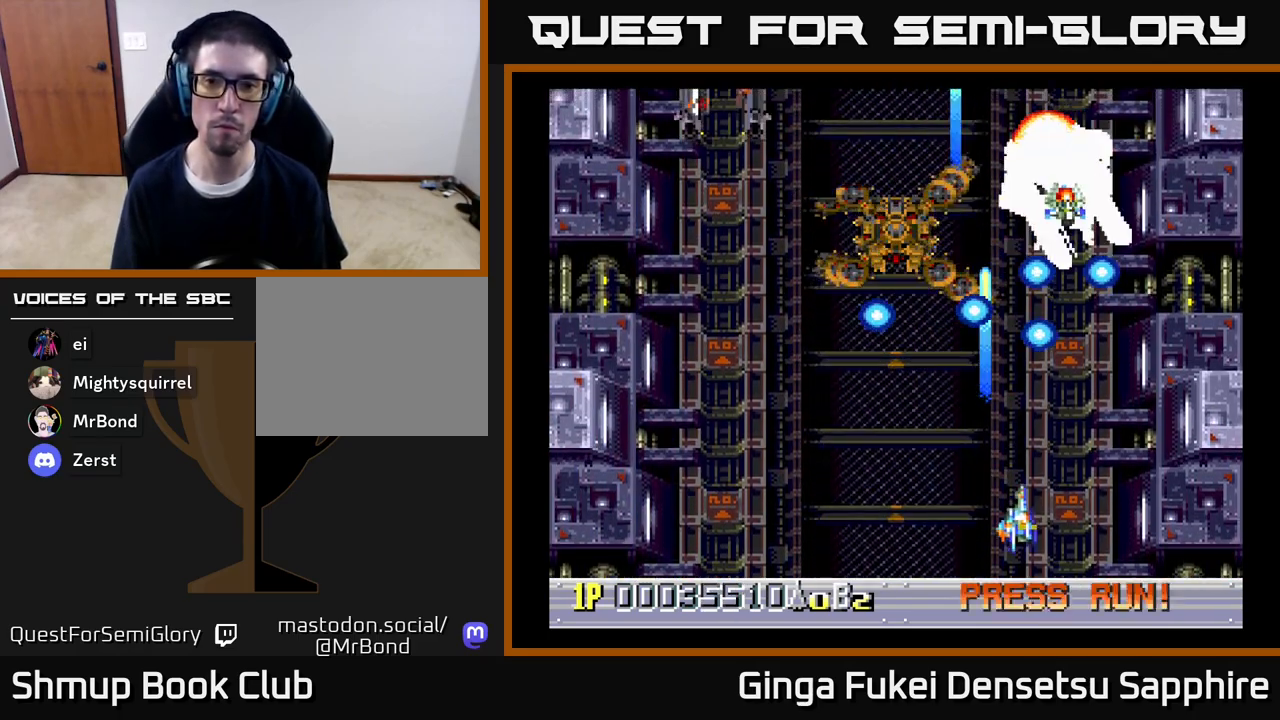
{"buttons": ["A", "DPAD_LEFT"], "left_stick": "center", "right_stick": "center", "events": [[150, "DPAD_DOWN", "up"], [150, "DPAD_LEFT", "down"], [150, "DPAD_RIGHT", "up"], [250, "DPAD_DOWN", "down"], [250, "DPAD_LEFT", "up"], [267, "DPAD_DOWN", "up"], [267, "DPAD_RIGHT", "down"], [333, "DPAD_DOWN", "down"], [350, "DPAD_RIGHT", "up"], [367, "DPAD_DOWN", "up"], [367, "DPAD_LEFT", "down"]]}
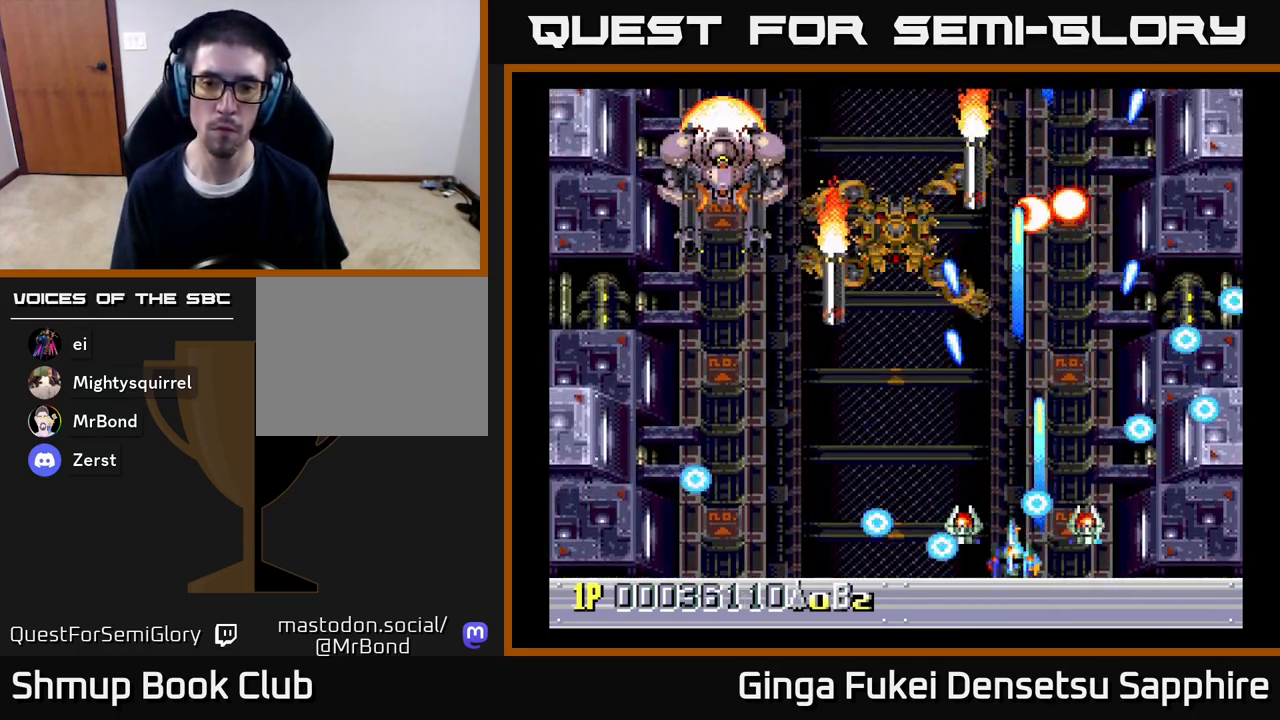
{"buttons": ["A", "DPAD_LEFT"], "left_stick": "center", "right_stick": "center", "events": []}
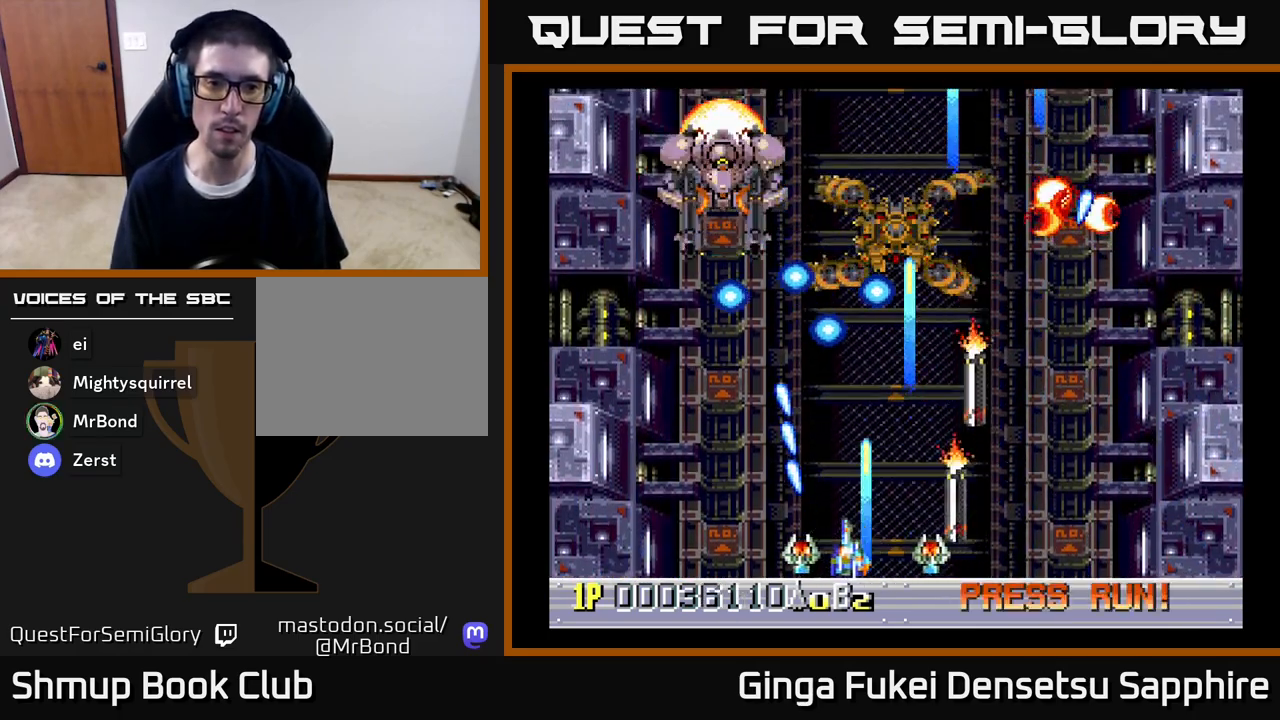
{"buttons": ["A", "DPAD_DOWN", "DPAD_RIGHT"], "left_stick": "center", "right_stick": "center", "events": [[233, "DPAD_DOWN", "down"], [233, "DPAD_LEFT", "up"], [233, "DPAD_RIGHT", "down"], [283, "DPAD_DOWN", "up"], [333, "DPAD_DOWN", "down"], [367, "DPAD_DOWN", "up"], [367, "DPAD_LEFT", "down"], [367, "DPAD_RIGHT", "up"], [483, "DPAD_DOWN", "down"], [483, "DPAD_LEFT", "up"], [483, "DPAD_RIGHT", "down"]]}
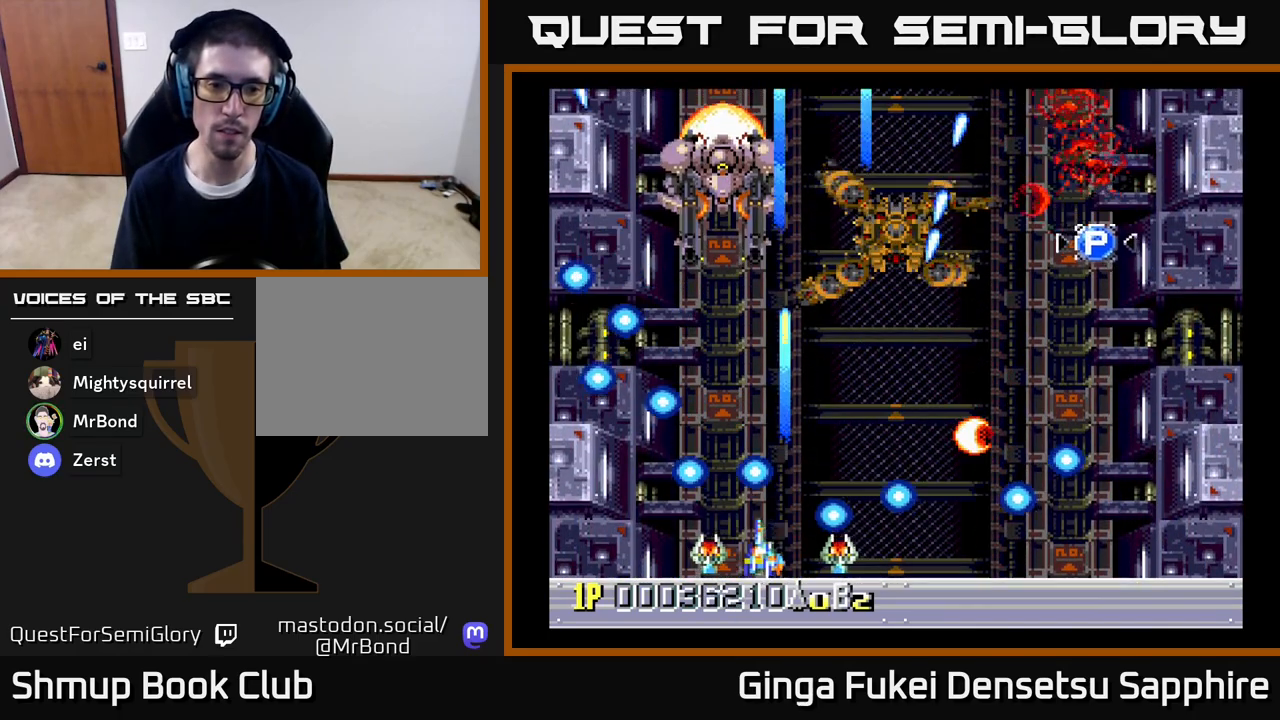
{"buttons": ["A", "DPAD_DOWN", "DPAD_RIGHT"], "left_stick": "center", "right_stick": "center", "events": [[33, "DPAD_DOWN", "up"], [500, "DPAD_DOWN", "down"]]}
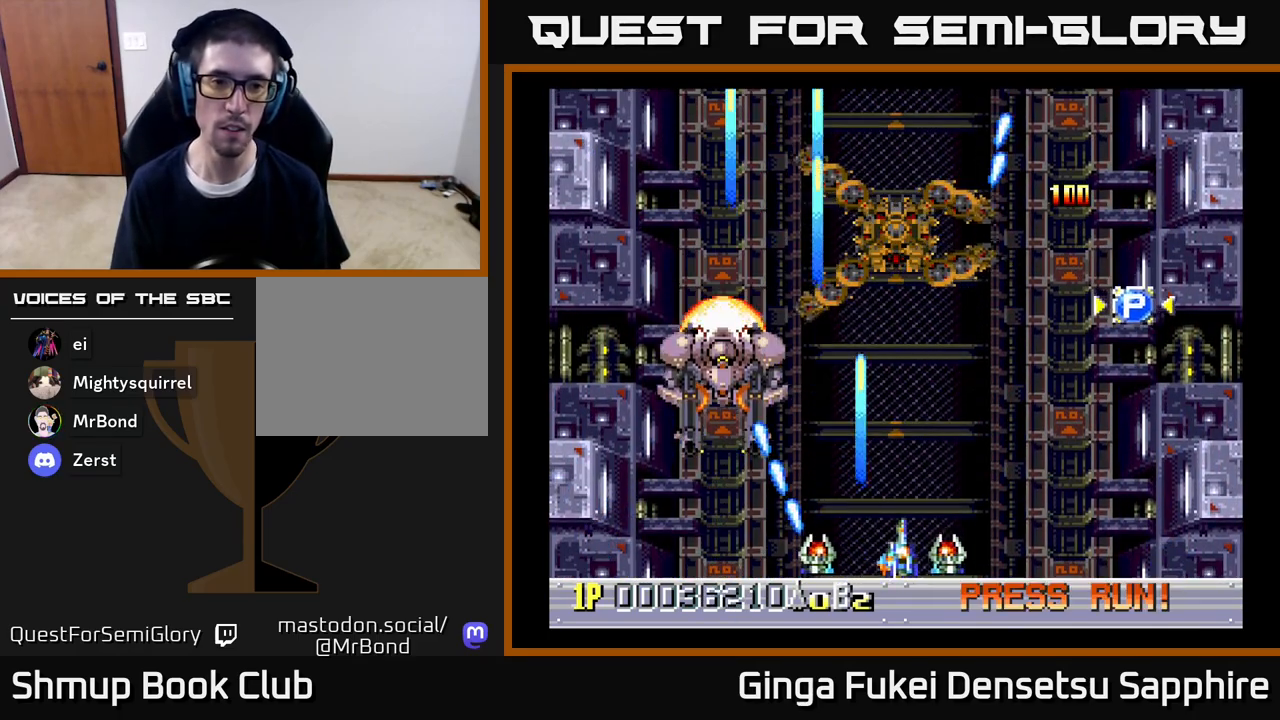
{"buttons": ["A", "DPAD_RIGHT"], "left_stick": "center", "right_stick": "center", "events": [[17, "DPAD_RIGHT", "up"], [33, "DPAD_LEFT", "down"], [117, "DPAD_LEFT", "up"], [117, "DPAD_RIGHT", "down"], [167, "DPAD_DOWN", "up"]]}
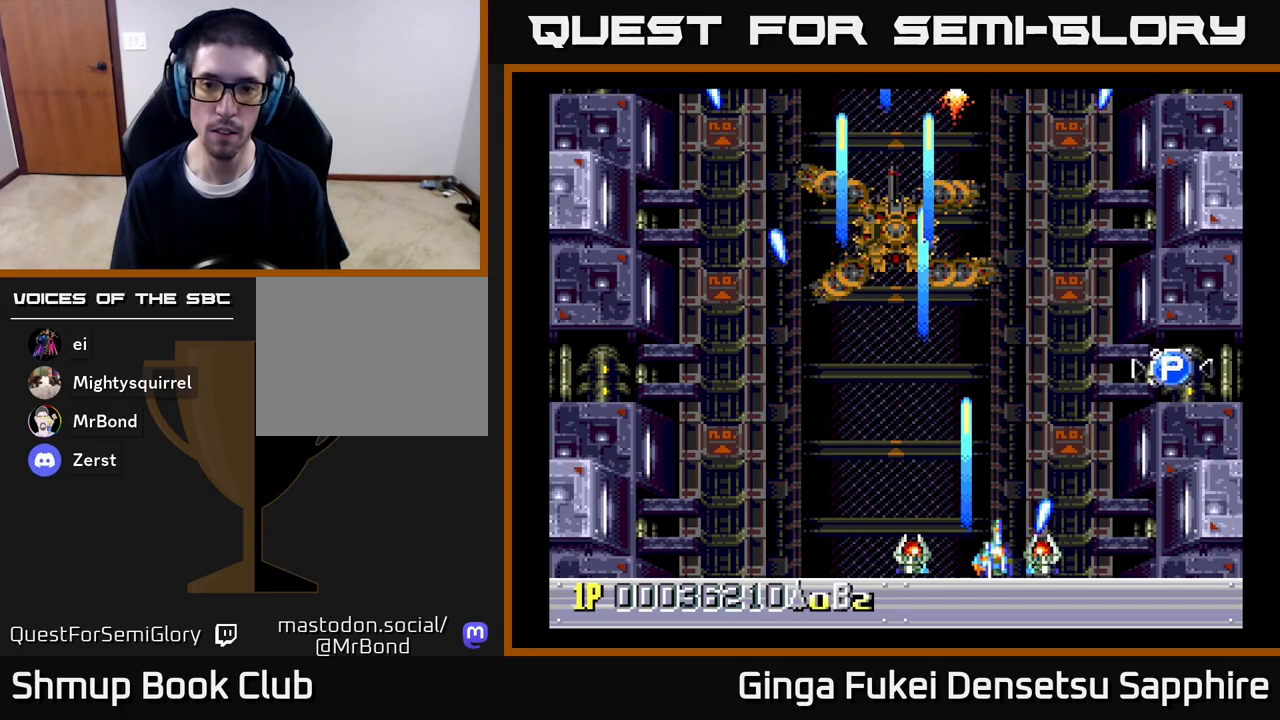
{"buttons": ["A", "DPAD_UP", "DPAD_RIGHT"], "left_stick": "center", "right_stick": "center", "events": [[383, "DPAD_UP", "down"]]}
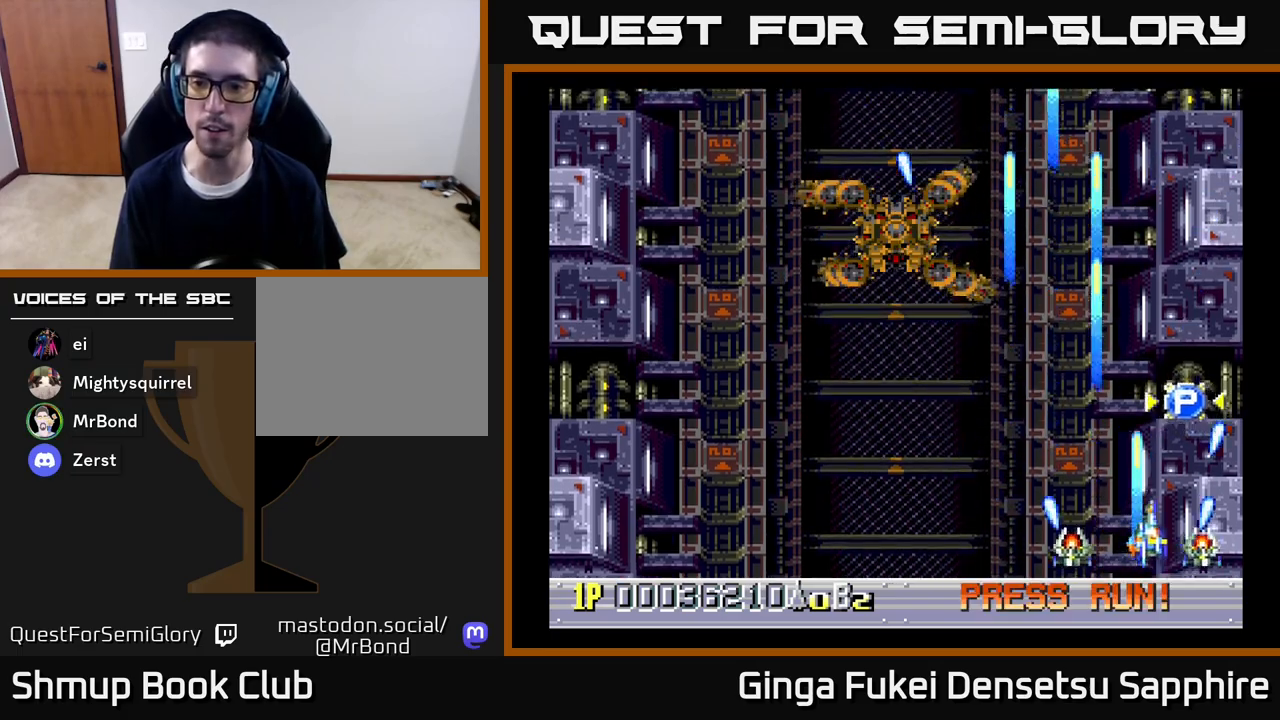
{"buttons": ["A", "DPAD_UP"], "left_stick": "center", "right_stick": "center", "events": [[117, "DPAD_RIGHT", "up"], [183, "DPAD_LEFT", "down"], [350, "DPAD_LEFT", "up"]]}
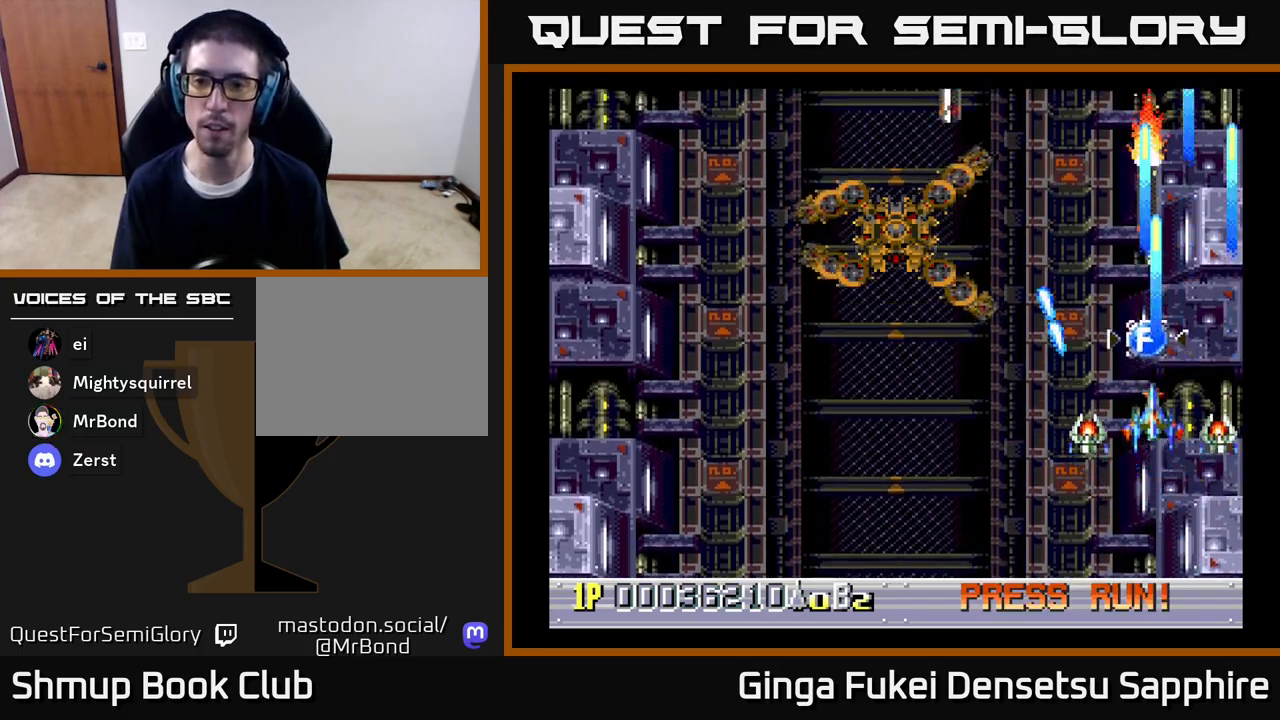
{"buttons": ["A", "DPAD_DOWN", "DPAD_LEFT"], "left_stick": "center", "right_stick": "center", "events": [[217, "DPAD_LEFT", "down"], [400, "DPAD_UP", "up"], [467, "DPAD_DOWN", "down"]]}
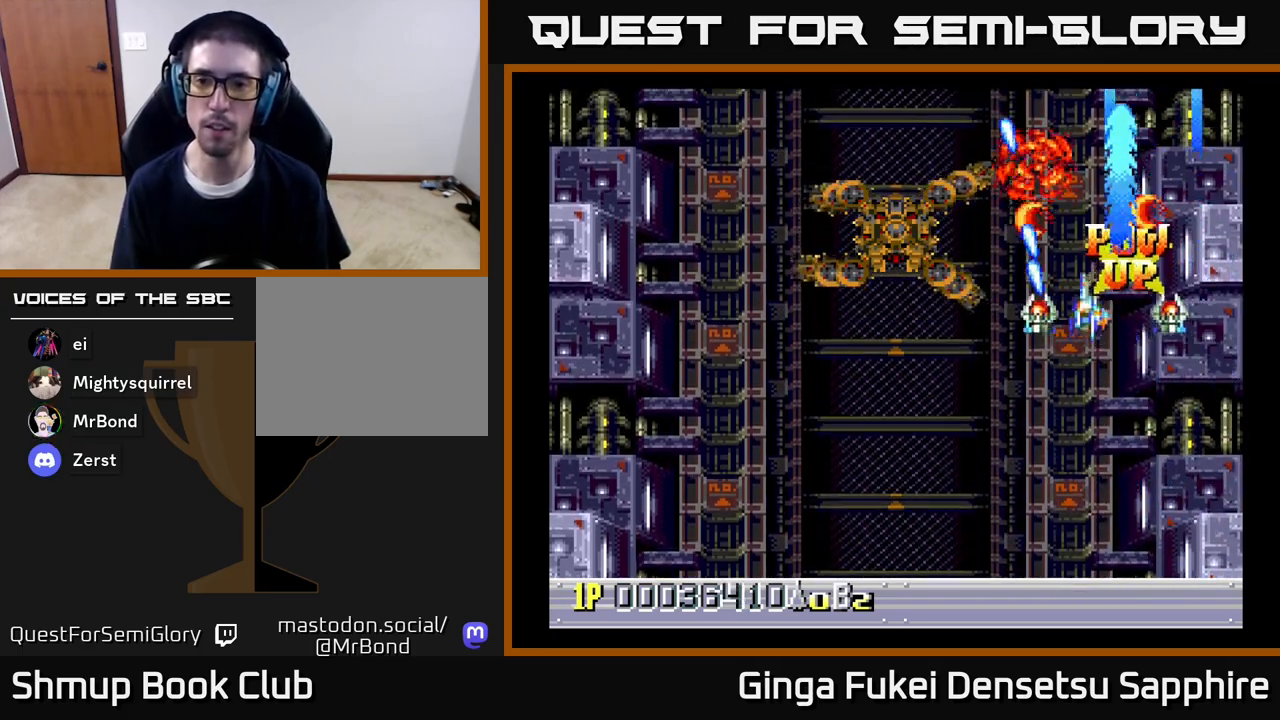
{"buttons": ["A", "DPAD_DOWN", "DPAD_LEFT"], "left_stick": "center", "right_stick": "center", "events": []}
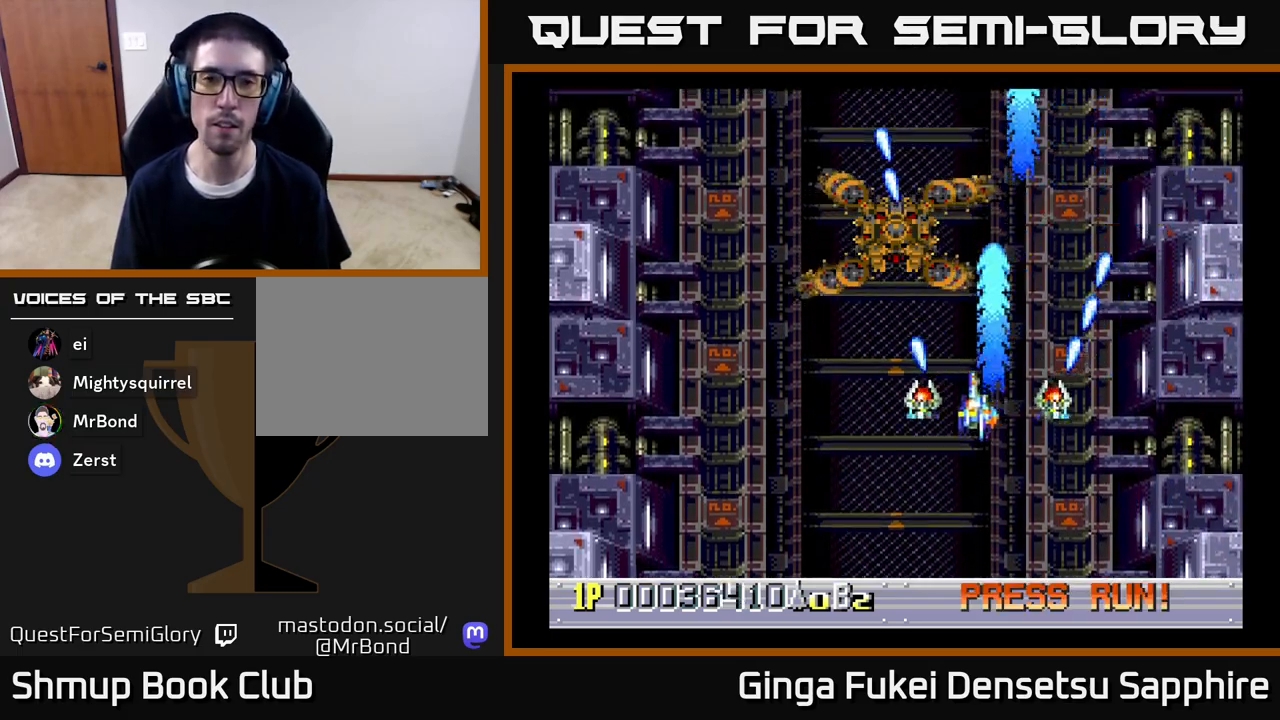
{"buttons": ["A"], "left_stick": "center", "right_stick": "center", "events": [[267, "DPAD_LEFT", "up"], [450, "DPAD_DOWN", "up"]]}
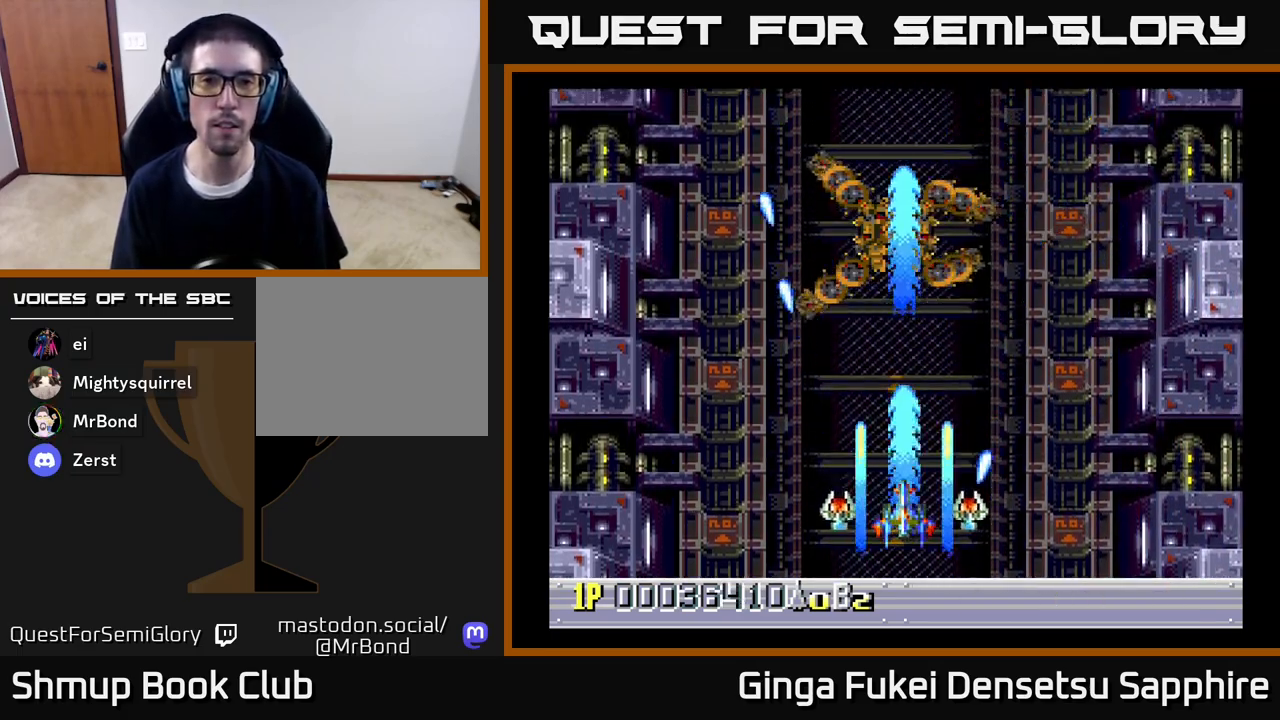
{"buttons": ["DPAD_UP"], "left_stick": "center", "right_stick": "center", "events": [[217, "A", "up"], [367, "DPAD_UP", "down"]]}
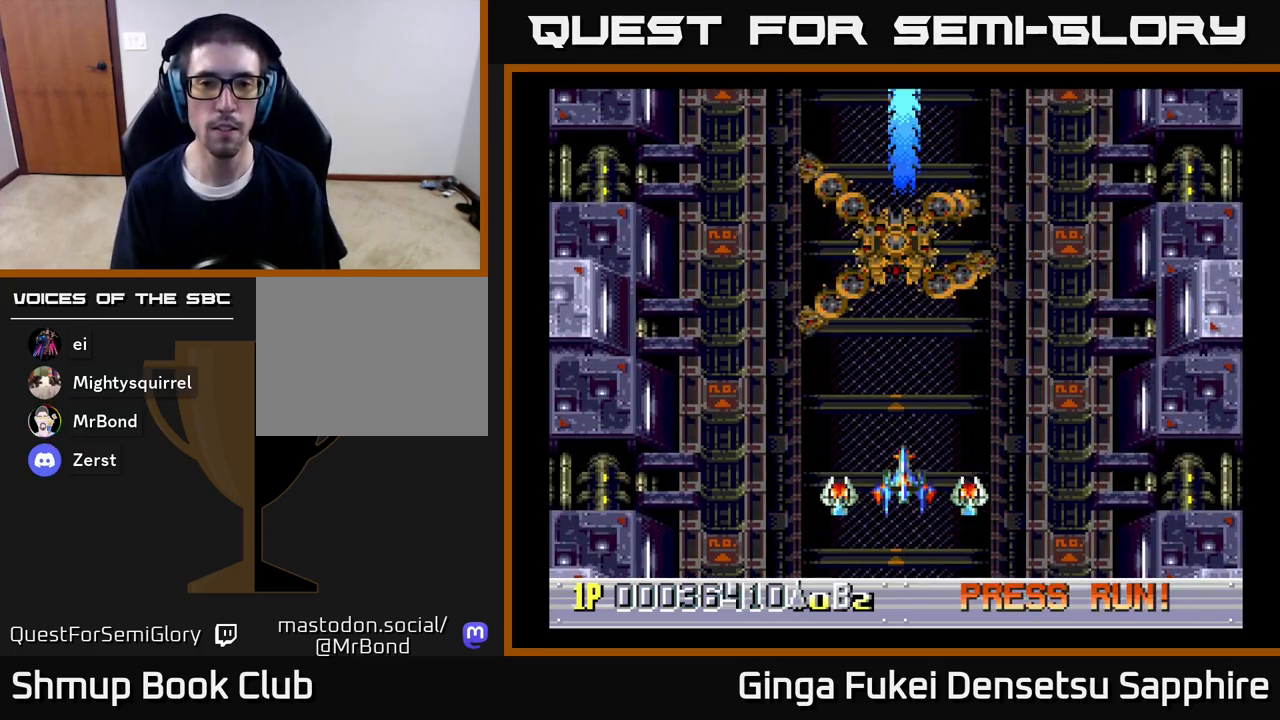
{"buttons": [], "left_stick": "center", "right_stick": "center", "events": [[100, "DPAD_UP", "up"]]}
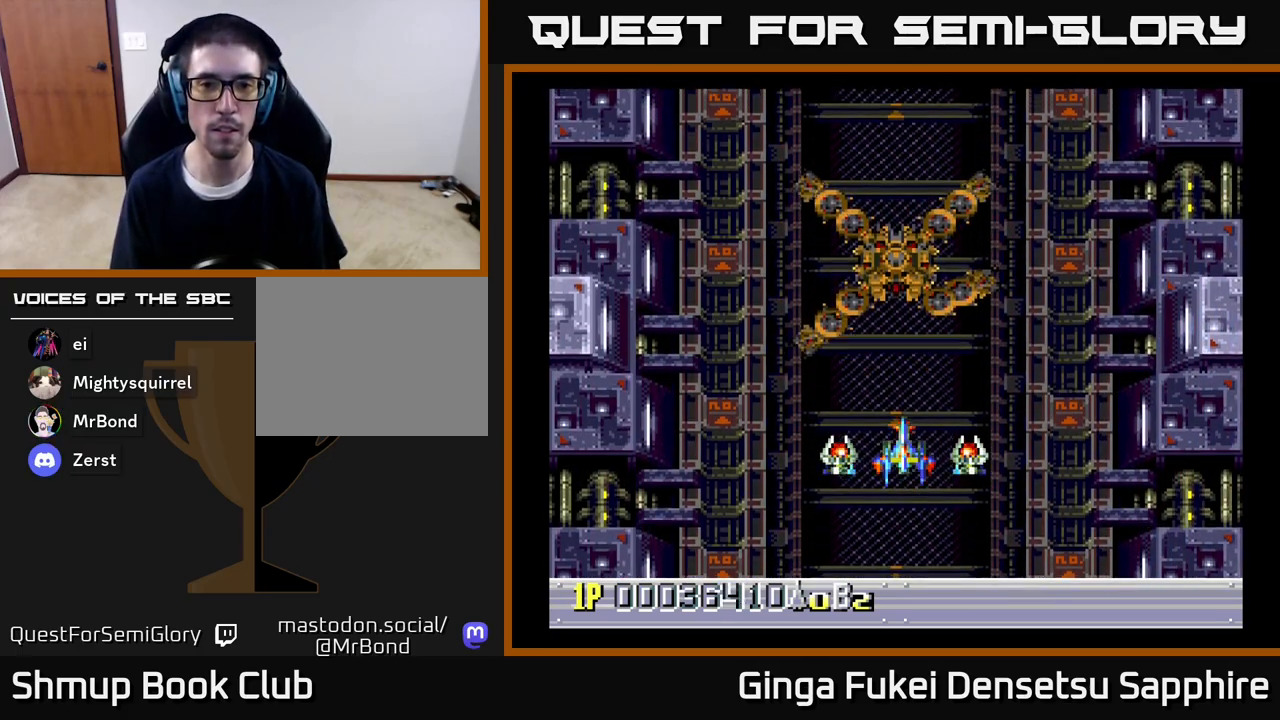
{"buttons": [], "left_stick": "center", "right_stick": "center", "events": []}
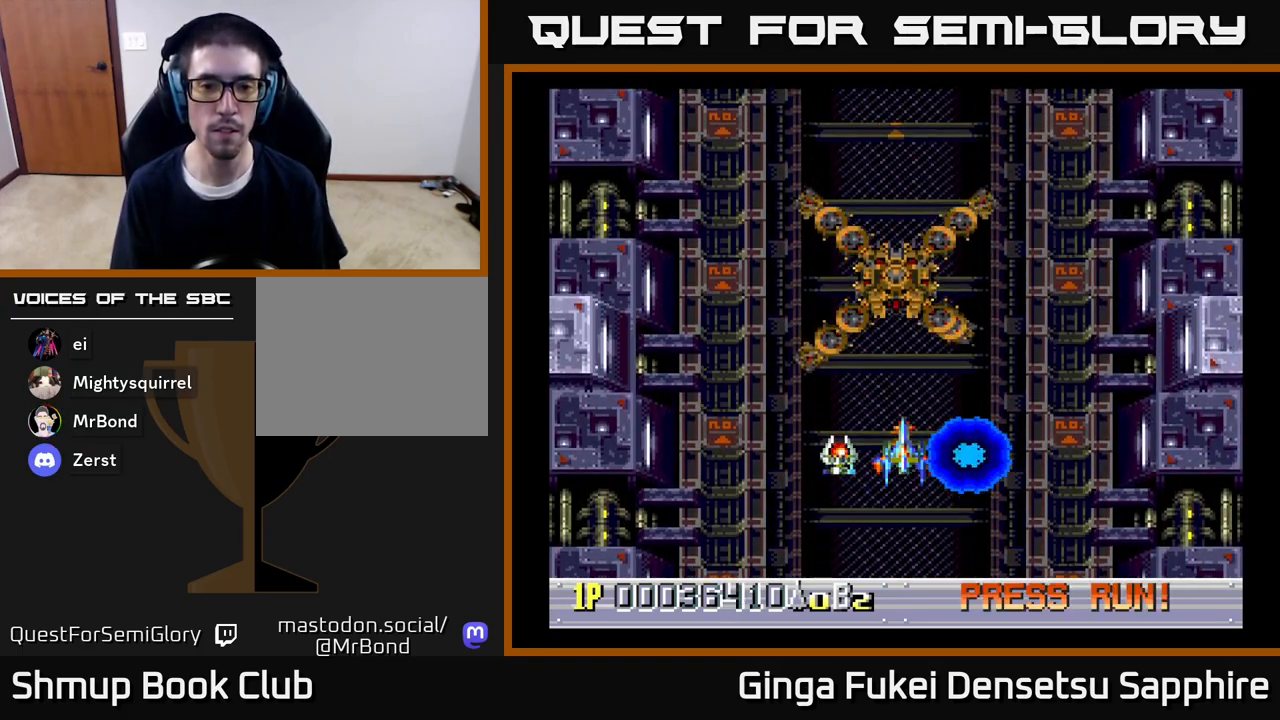
{"buttons": [], "left_stick": "center", "right_stick": "center", "events": []}
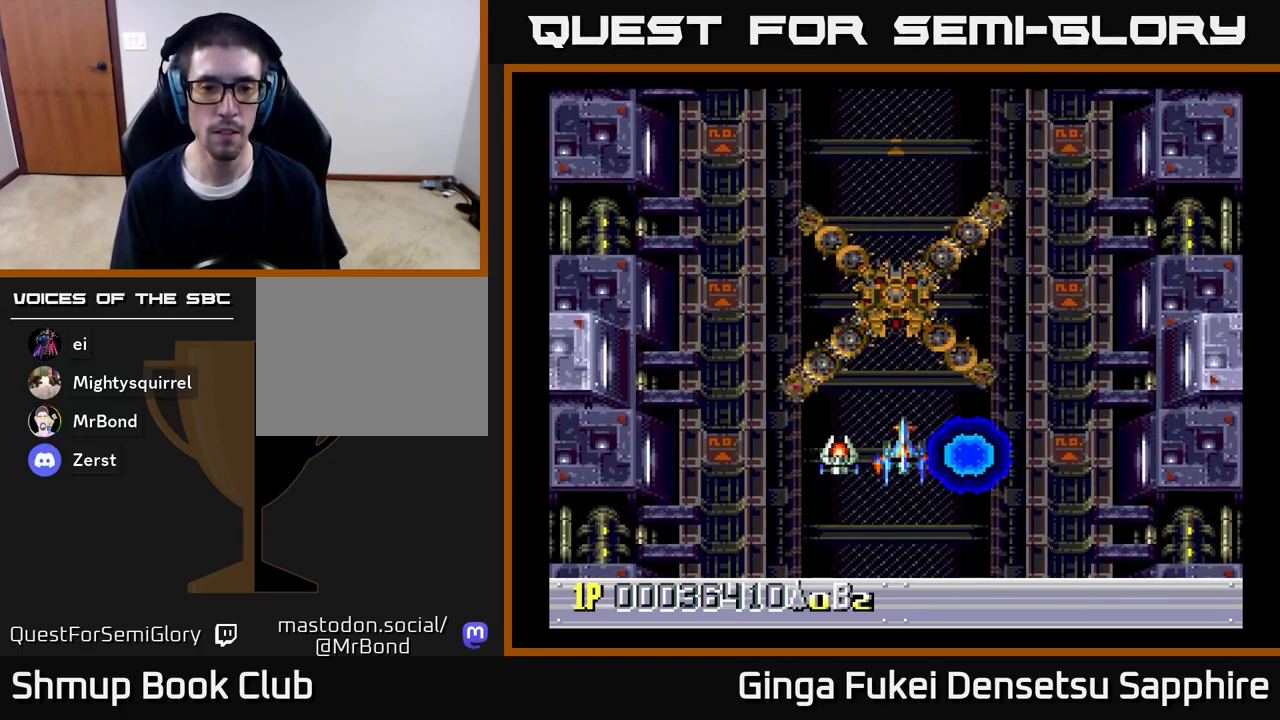
{"buttons": [], "left_stick": "center", "right_stick": "center", "events": []}
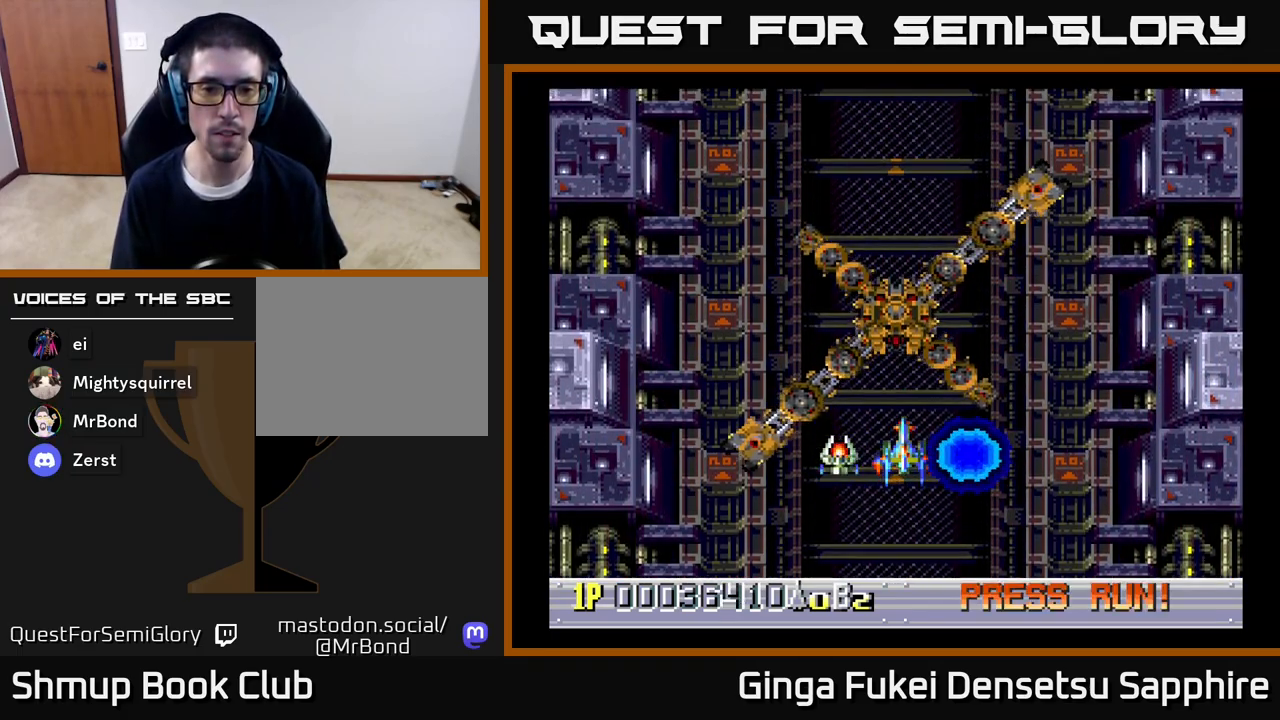
{"buttons": [], "left_stick": "center", "right_stick": "center", "events": []}
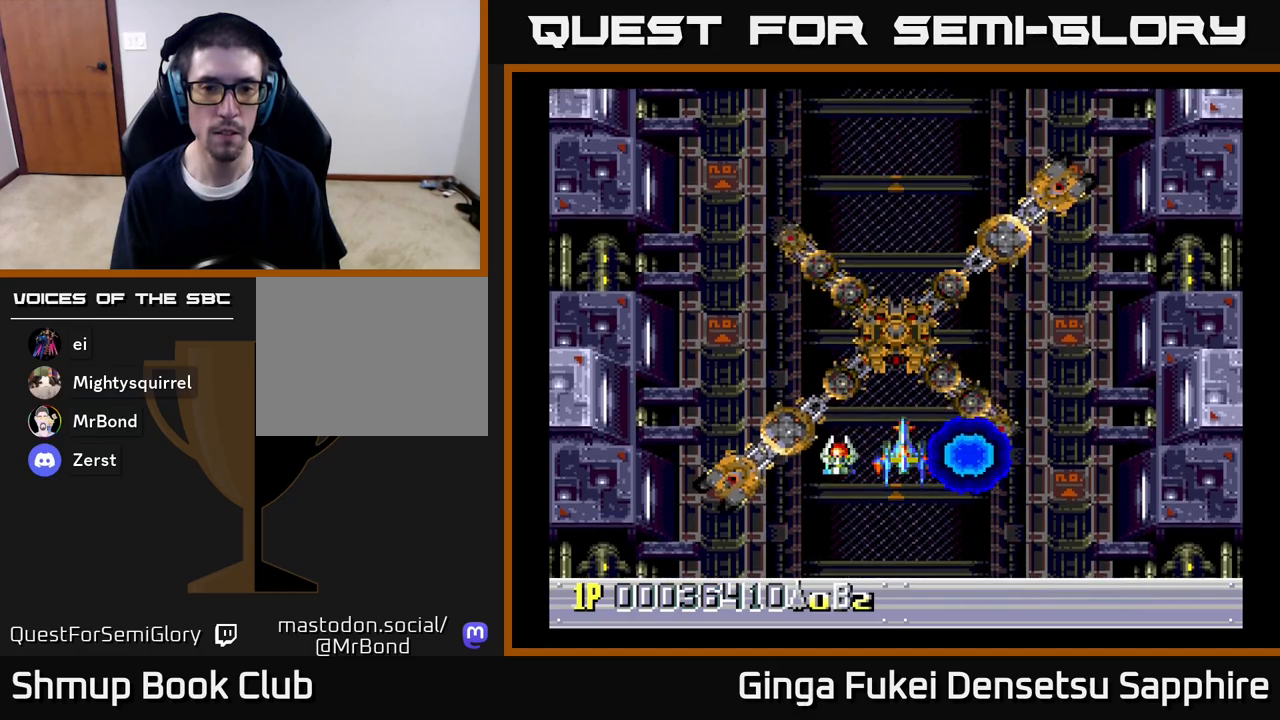
{"buttons": [], "left_stick": "center", "right_stick": "center", "events": []}